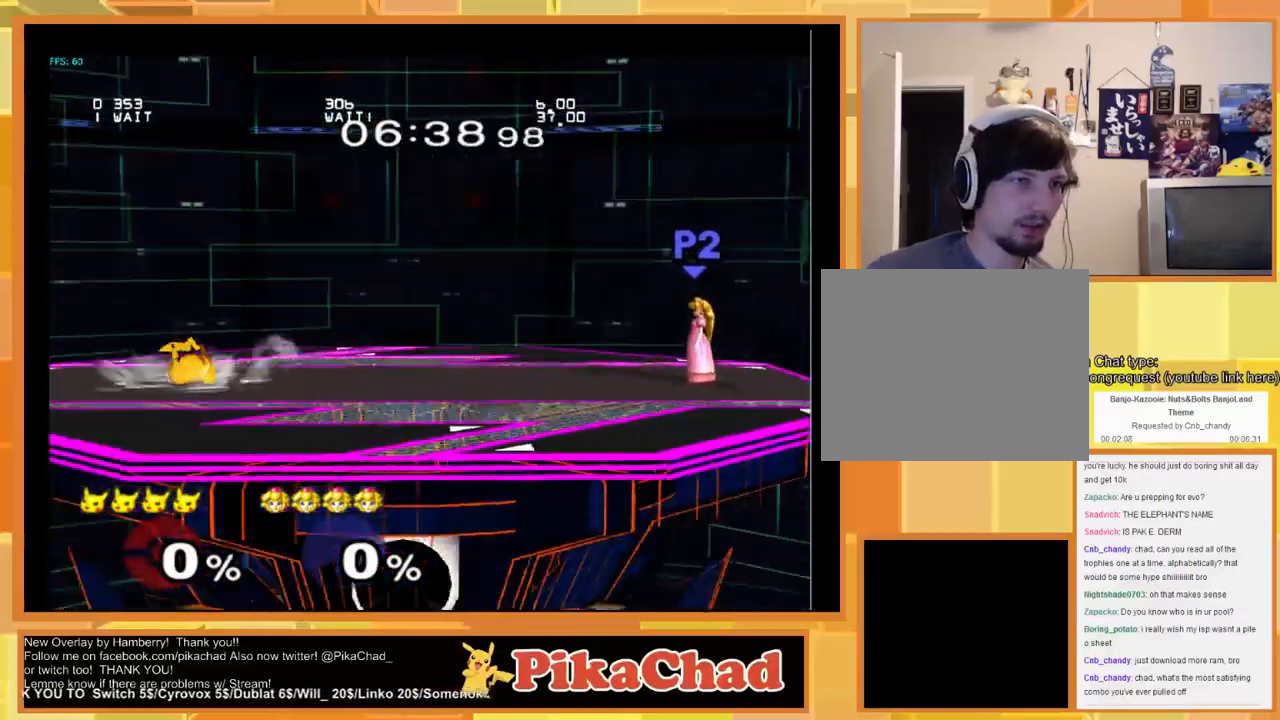
Gameplay with a controller (Nintendo layout); each line is a JSON object with the inputs held at the frame after it. "events" lists button and stick changes between this image and that frame as [ms after this image, input, new state], when the widget could be followed in between. Not read: L1 L2 L3 R1 R2 R3 SELECT Z.
{"buttons": [], "left_stick": "center", "right_stick": "center", "events": [[200, "left_stick", "down-right"], [367, "left_stick", "center"]]}
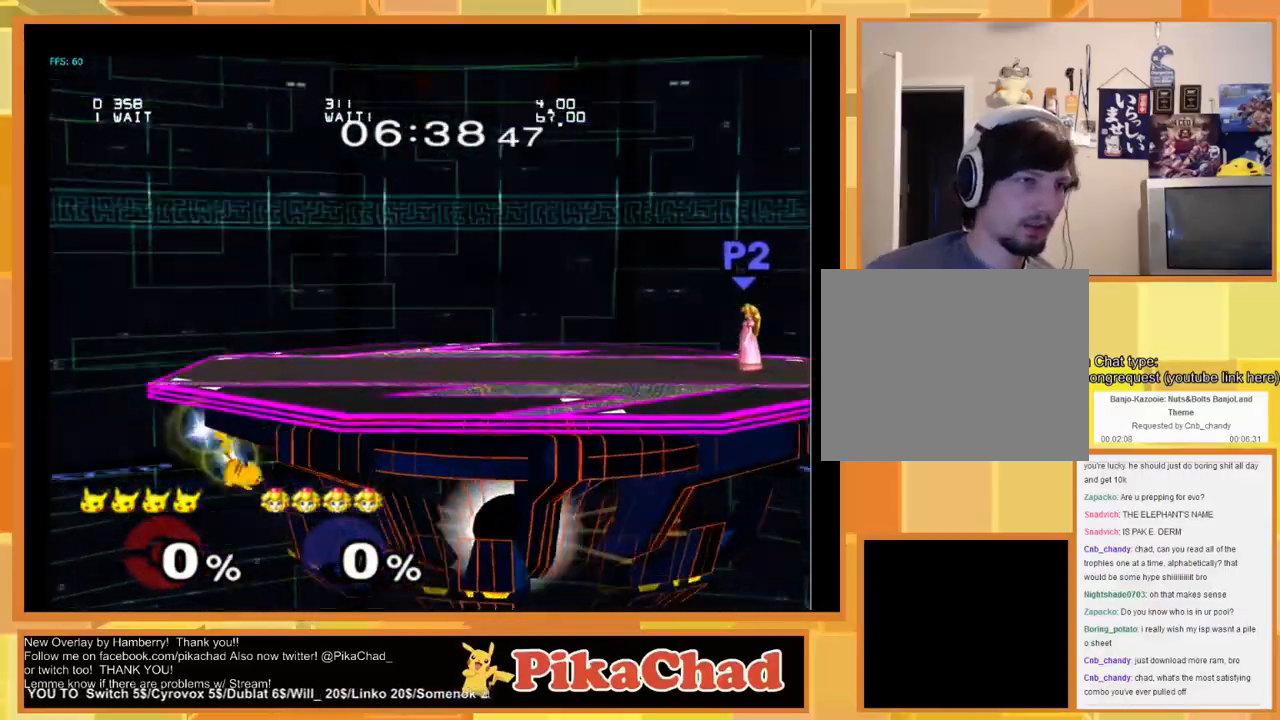
{"buttons": ["X"], "left_stick": "left", "right_stick": "center", "events": [[367, "left_stick", "up-right"], [433, "X", "down"], [433, "left_stick", "left"]]}
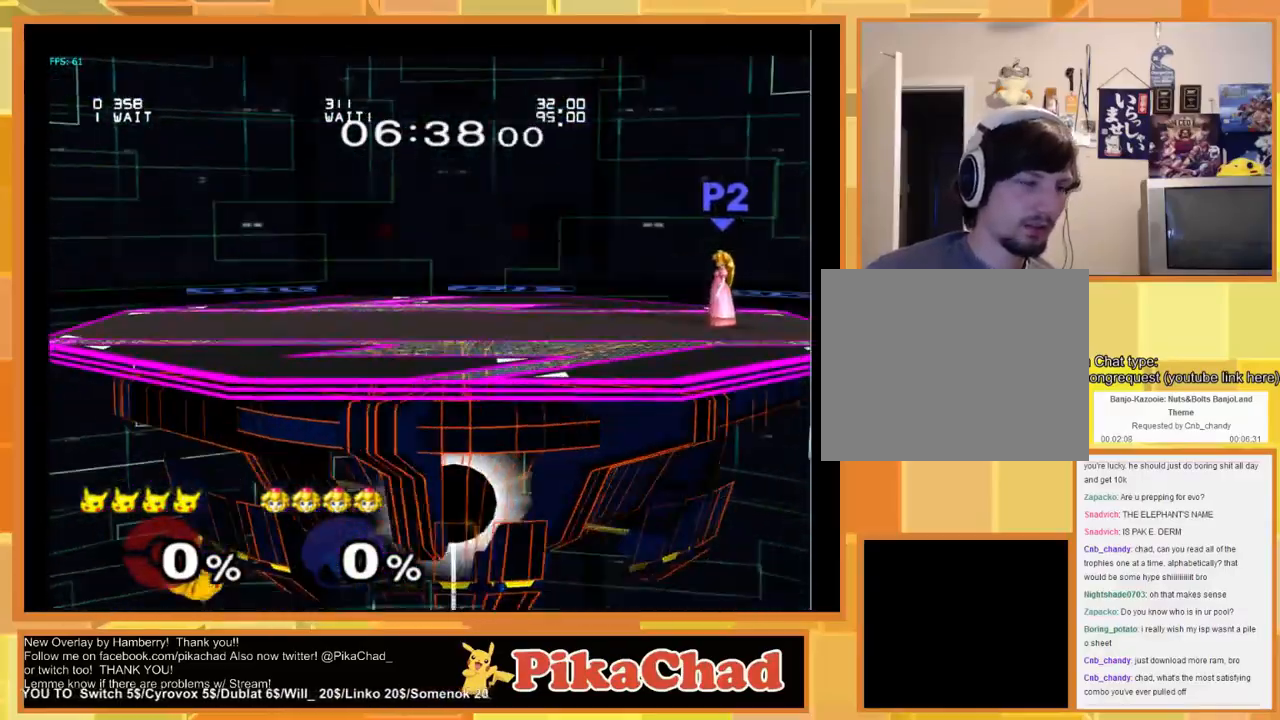
{"buttons": [], "left_stick": "center", "right_stick": "center", "events": [[33, "left_stick", "down-right"], [67, "X", "up"], [100, "left_stick", "center"]]}
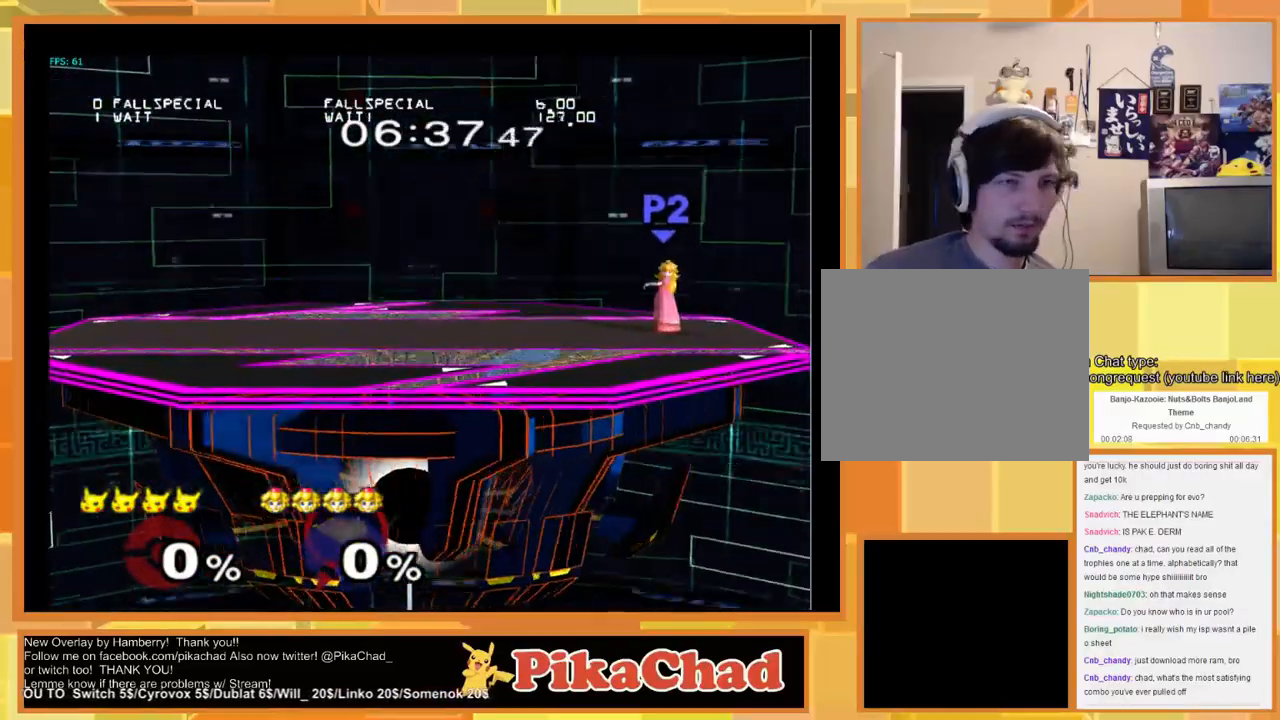
{"buttons": [], "left_stick": "center", "right_stick": "center", "events": []}
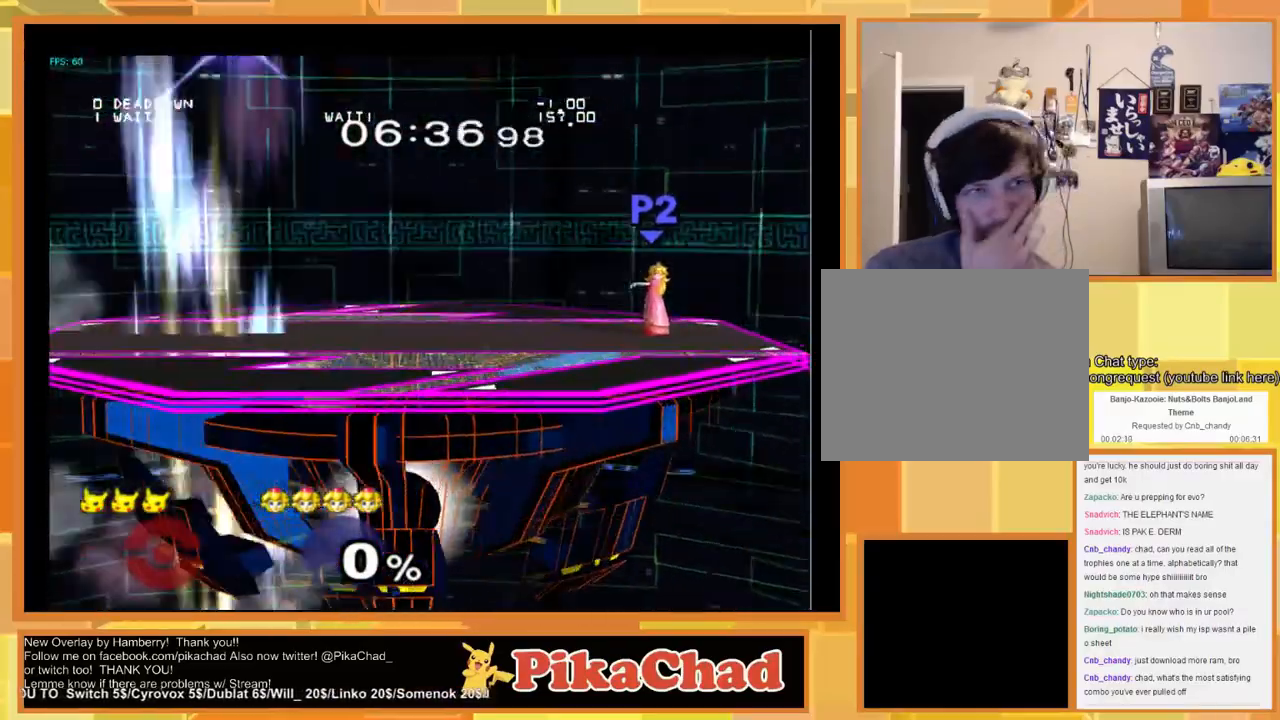
{"buttons": [], "left_stick": "center", "right_stick": "center", "events": []}
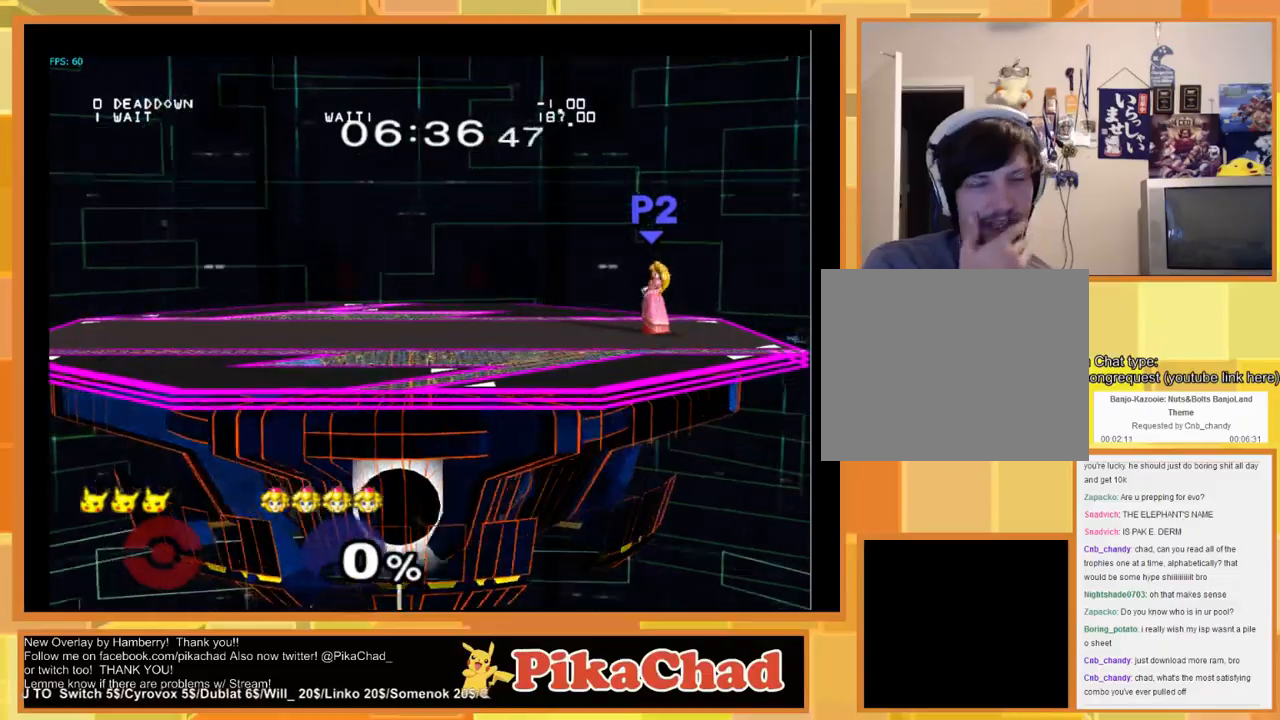
{"buttons": [], "left_stick": "center", "right_stick": "center", "events": []}
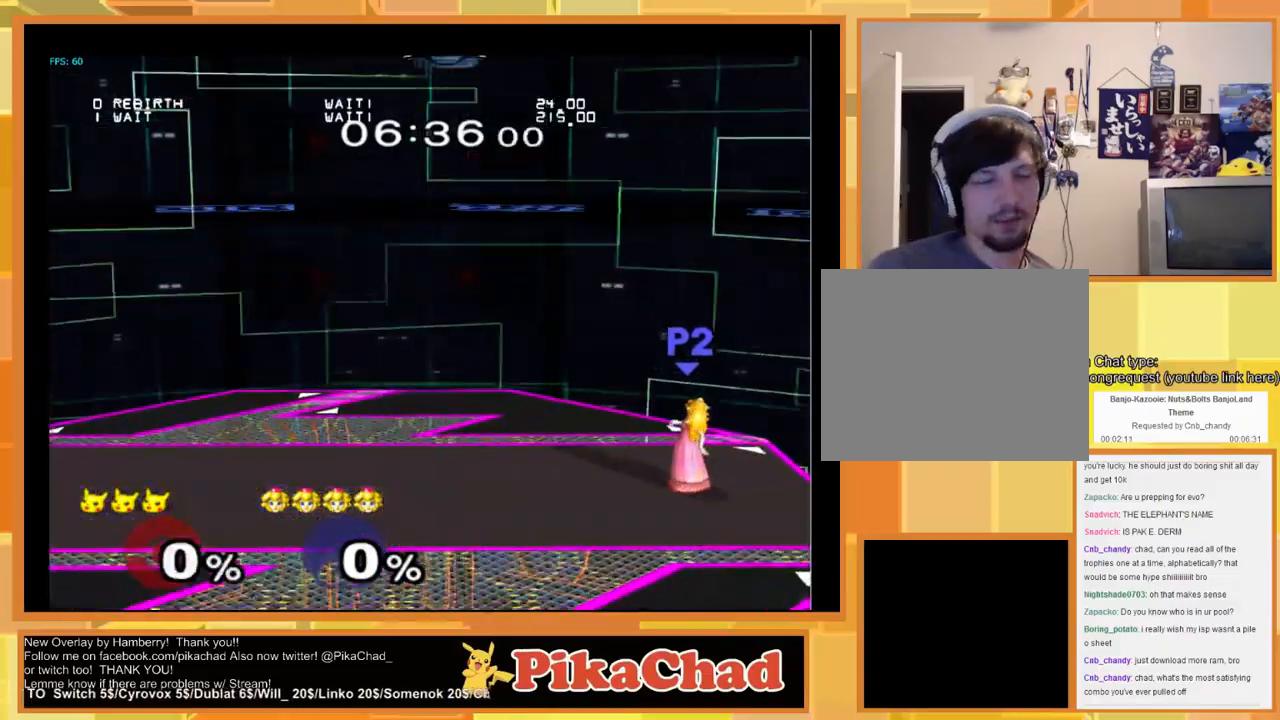
{"buttons": [], "left_stick": "left", "right_stick": "center", "events": [[100, "left_stick", "left"]]}
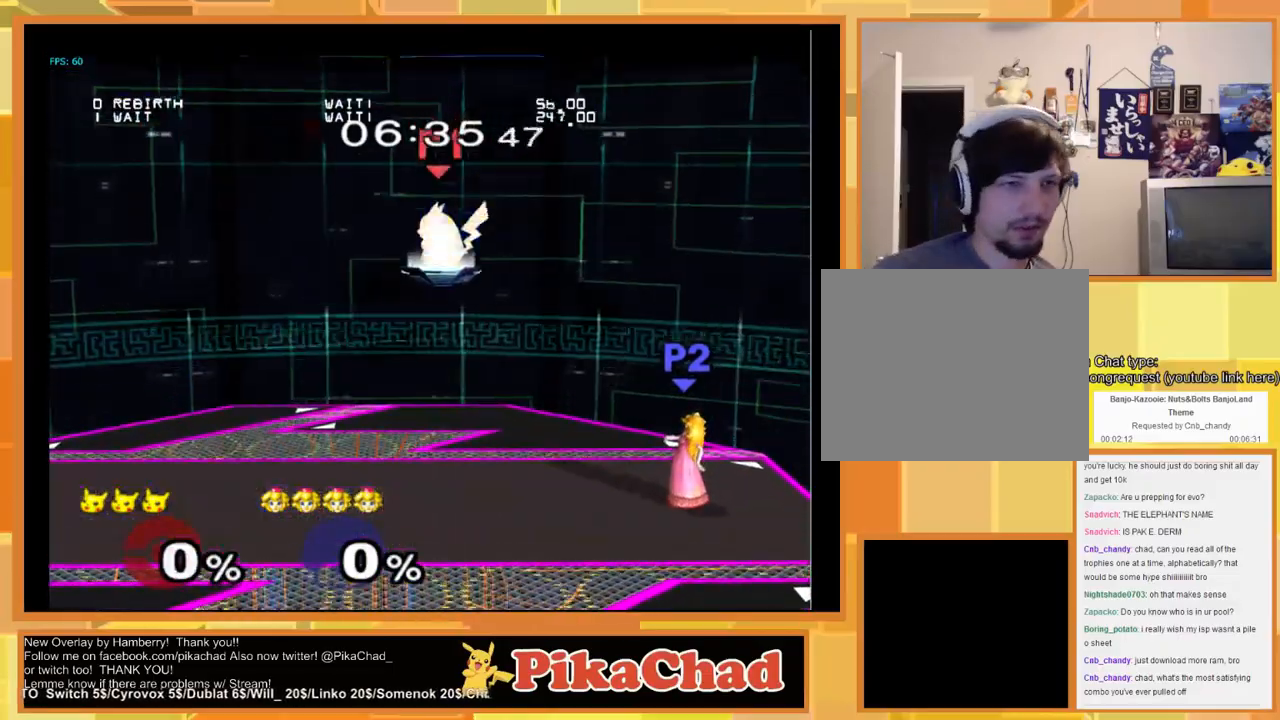
{"buttons": [], "left_stick": "left", "right_stick": "center", "events": [[133, "left_stick", "down-left"], [333, "left_stick", "center"], [500, "left_stick", "left"]]}
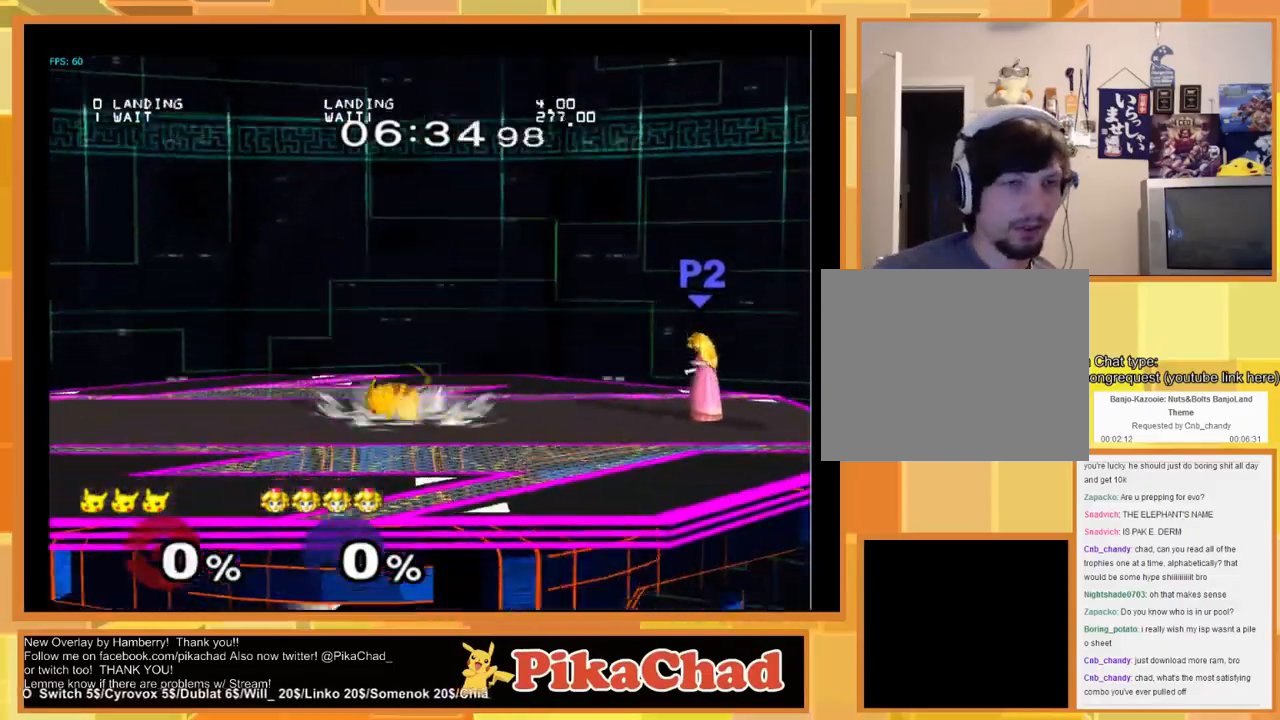
{"buttons": [], "left_stick": "up-left", "right_stick": "center", "events": [[500, "left_stick", "up-left"]]}
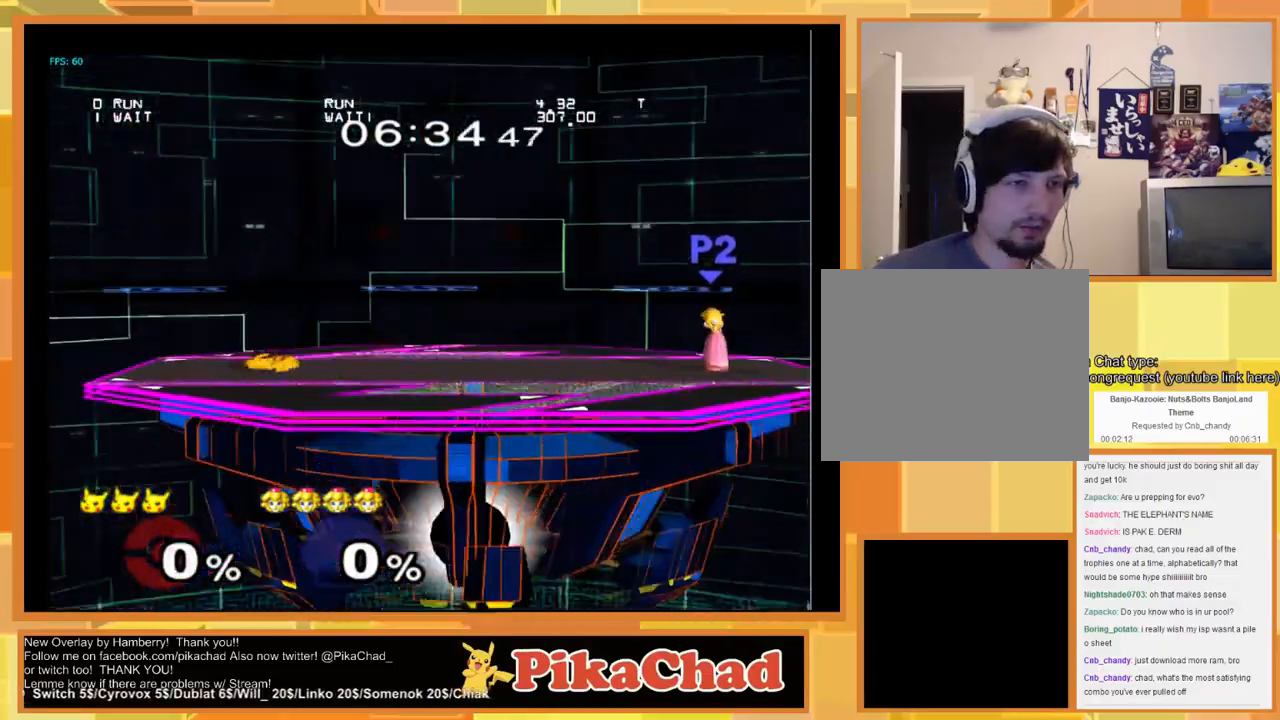
{"buttons": [], "left_stick": "down-right", "right_stick": "center", "events": [[333, "left_stick", "down-right"]]}
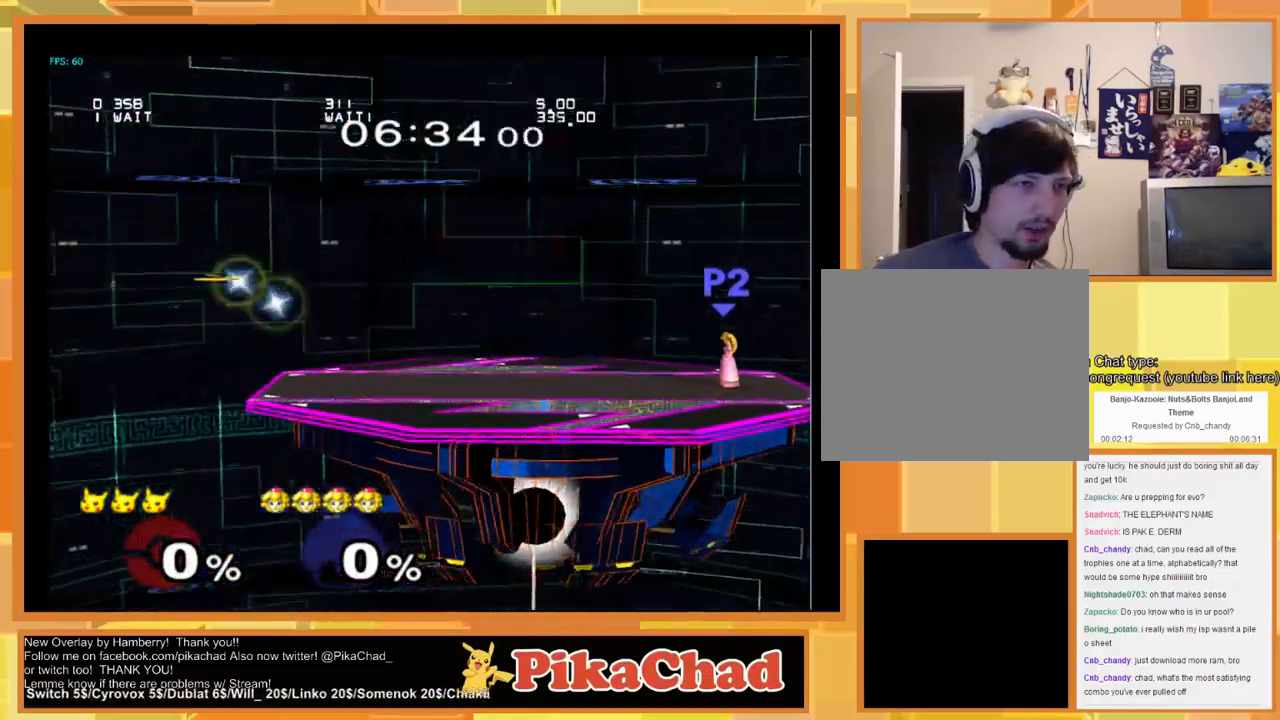
{"buttons": [], "left_stick": "center", "right_stick": "center", "events": [[33, "left_stick", "center"]]}
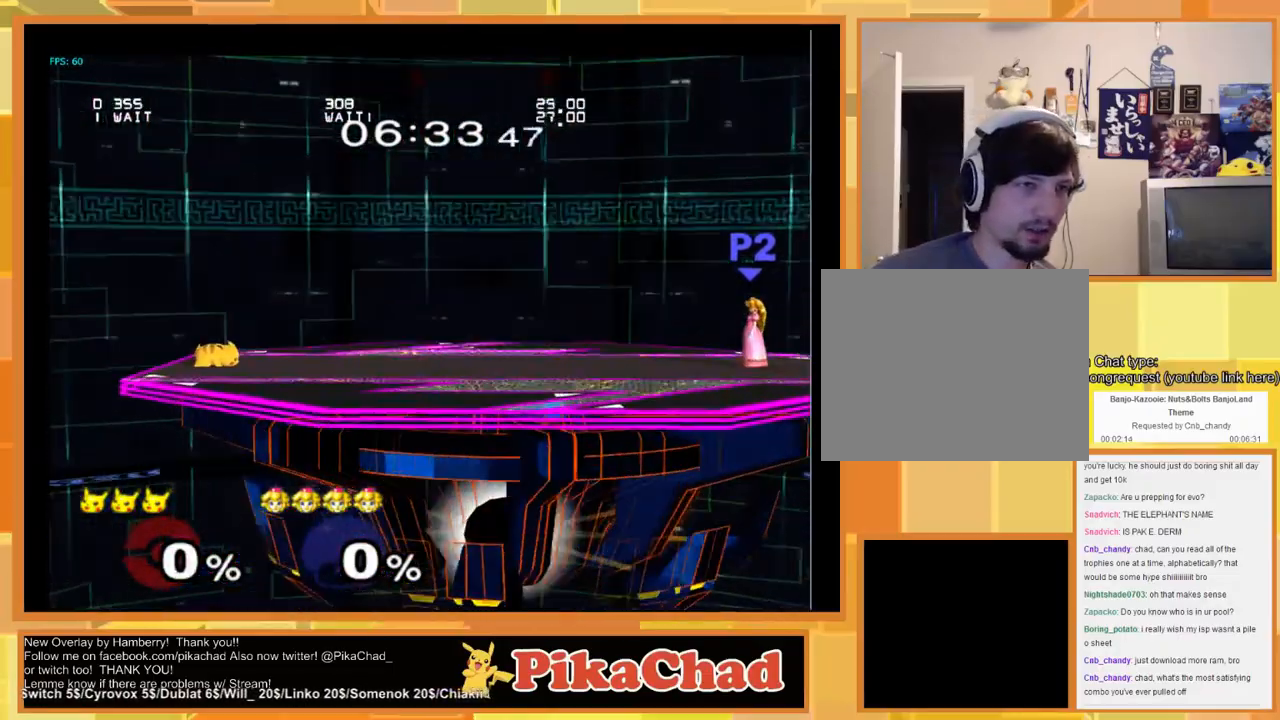
{"buttons": ["X"], "left_stick": "down-right", "right_stick": "center", "events": [[467, "X", "down"], [467, "left_stick", "down-right"]]}
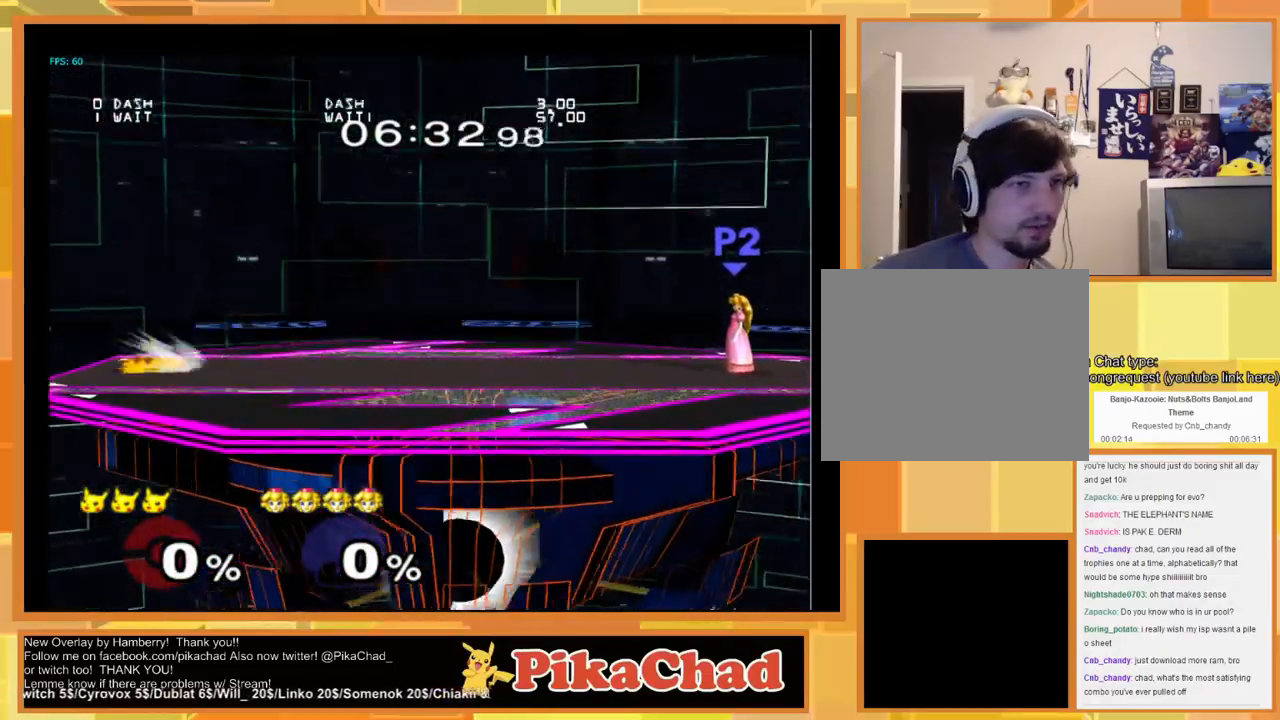
{"buttons": [], "left_stick": "center", "right_stick": "center", "events": [[100, "X", "up"], [133, "left_stick", "center"], [233, "left_stick", "right"], [300, "left_stick", "left"], [367, "X", "down"], [400, "left_stick", "down-right"], [500, "X", "up"], [500, "left_stick", "center"]]}
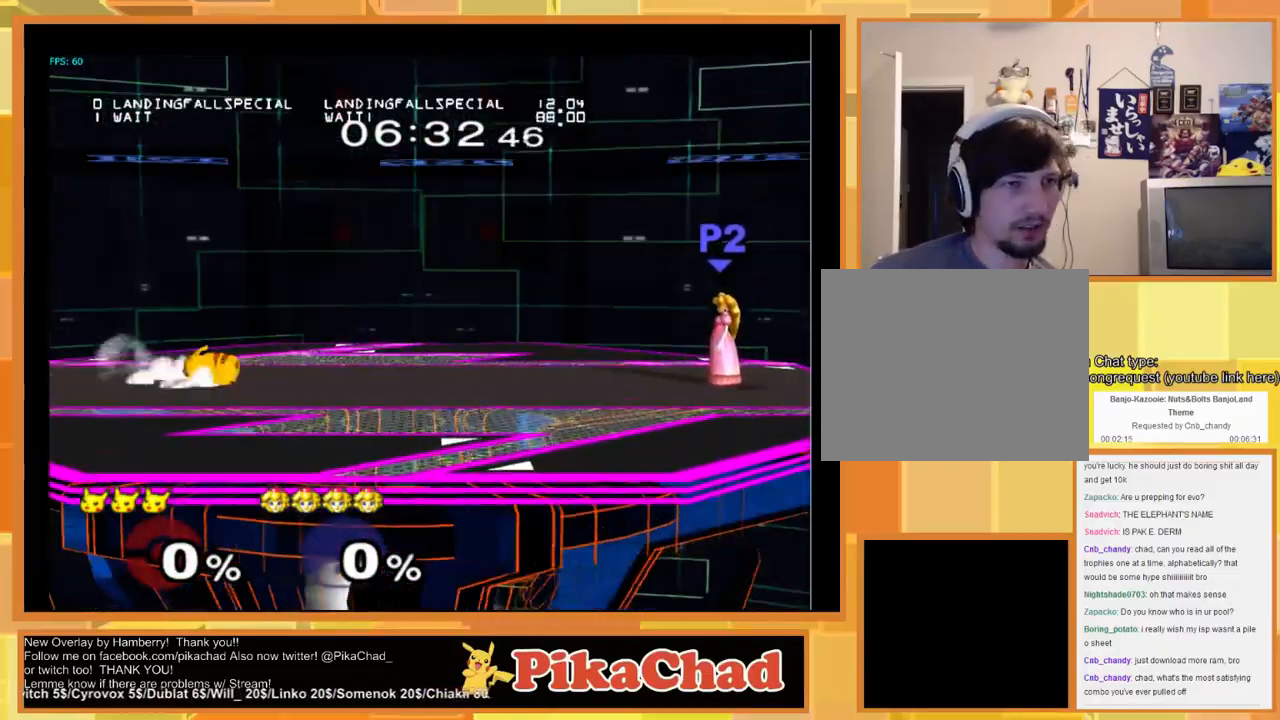
{"buttons": [], "left_stick": "right", "right_stick": "center", "events": [[100, "left_stick", "left"], [200, "left_stick", "right"], [333, "left_stick", "left"], [433, "left_stick", "right"]]}
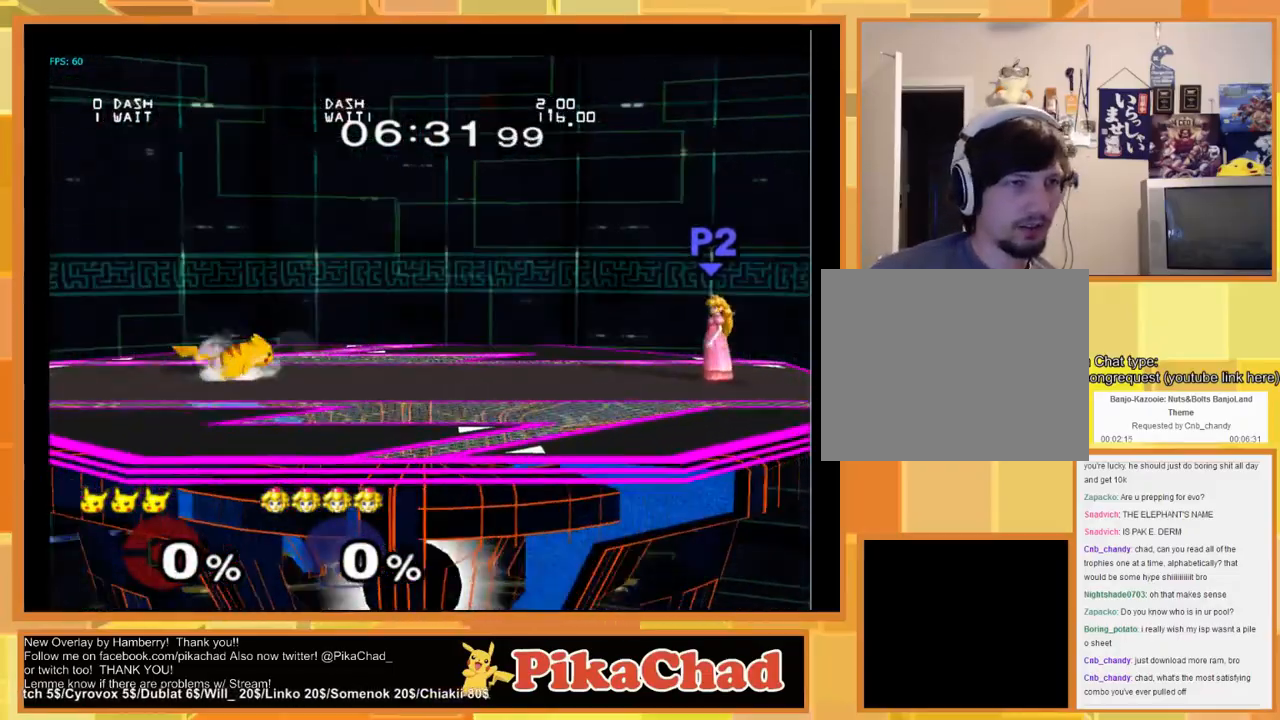
{"buttons": [], "left_stick": "down-left", "right_stick": "center", "events": [[33, "left_stick", "left"], [100, "left_stick", "up-left"], [233, "left_stick", "left"], [500, "left_stick", "down-left"]]}
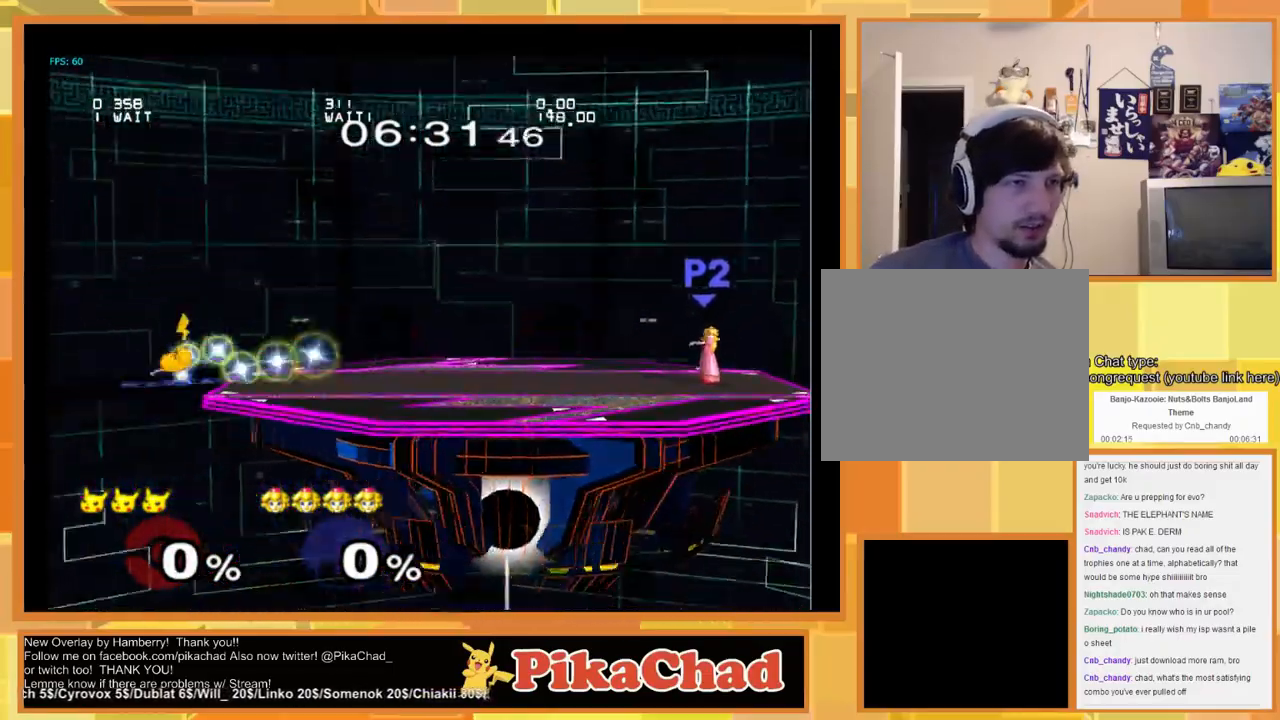
{"buttons": [], "left_stick": "down", "right_stick": "center", "events": [[33, "left_stick", "down"], [133, "left_stick", "center"], [433, "left_stick", "down"]]}
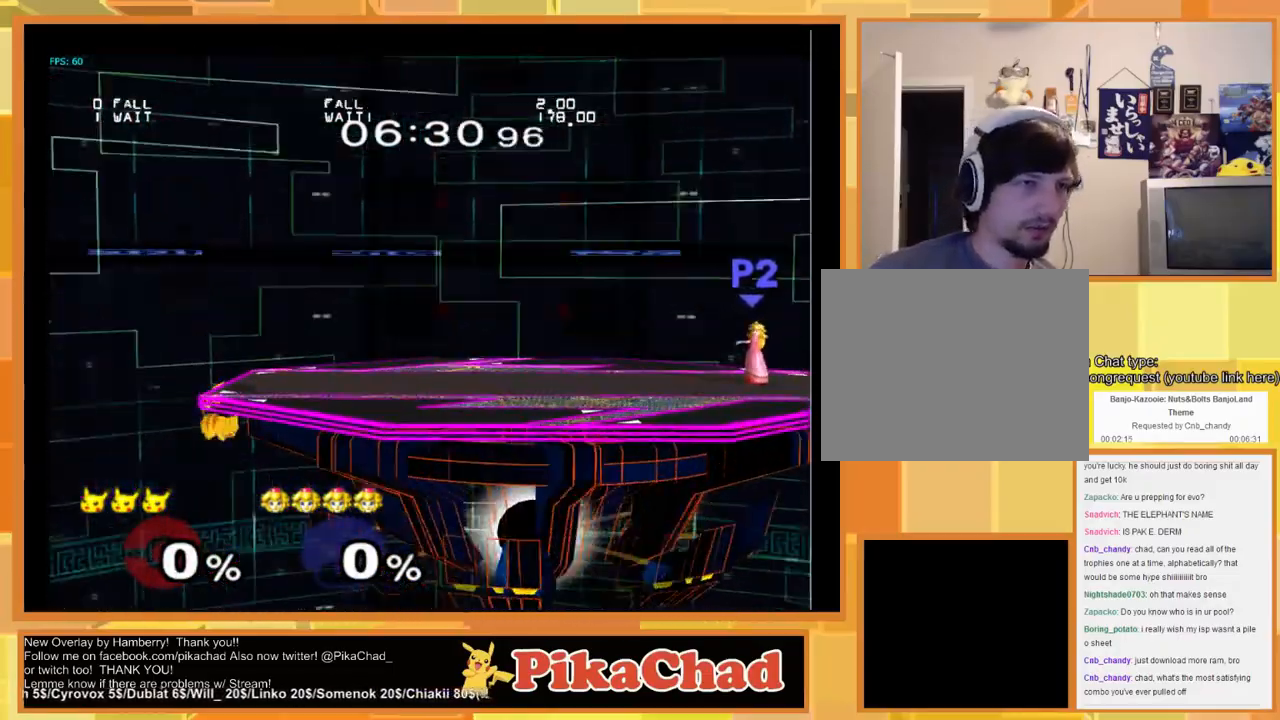
{"buttons": [], "left_stick": "down", "right_stick": "center", "events": [[33, "X", "down"], [67, "left_stick", "center"], [200, "A", "down"], [233, "X", "up"], [233, "left_stick", "right"], [267, "A", "up"], [500, "left_stick", "down"]]}
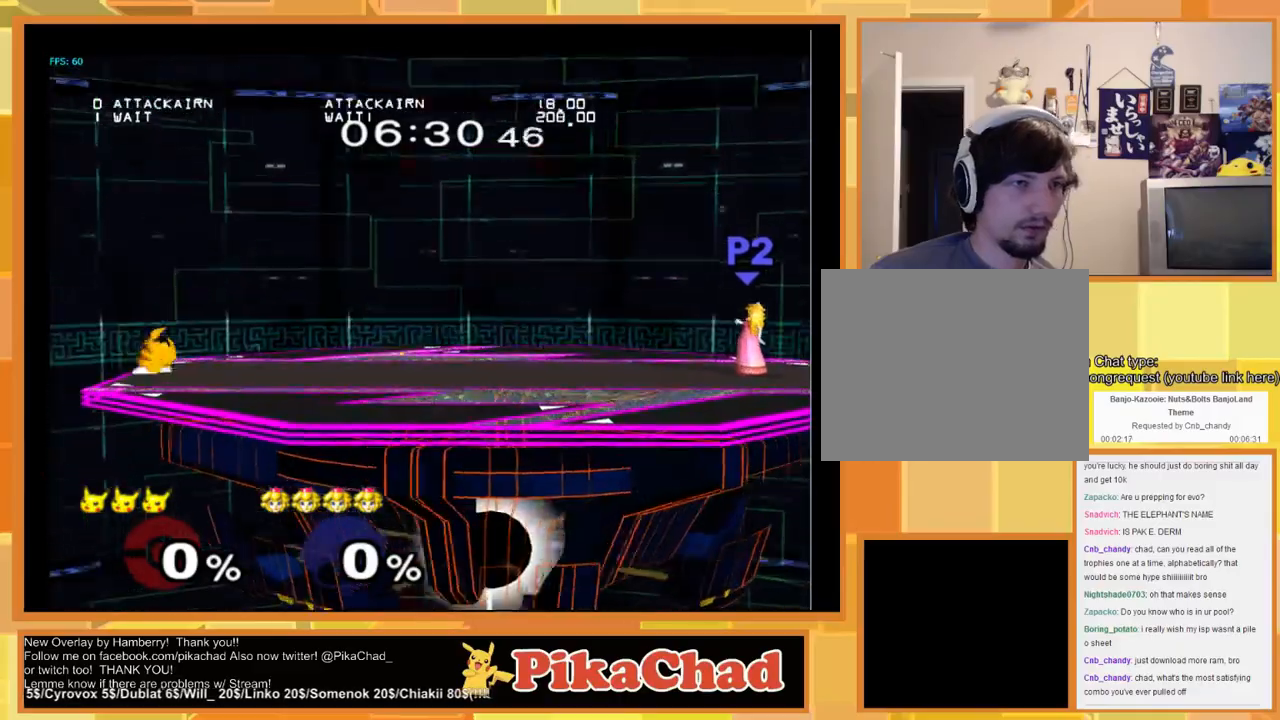
{"buttons": [], "left_stick": "right", "right_stick": "center", "events": [[67, "left_stick", "center"], [167, "left_stick", "down-right"], [200, "X", "down"], [333, "X", "up"], [367, "left_stick", "center"], [467, "left_stick", "right"]]}
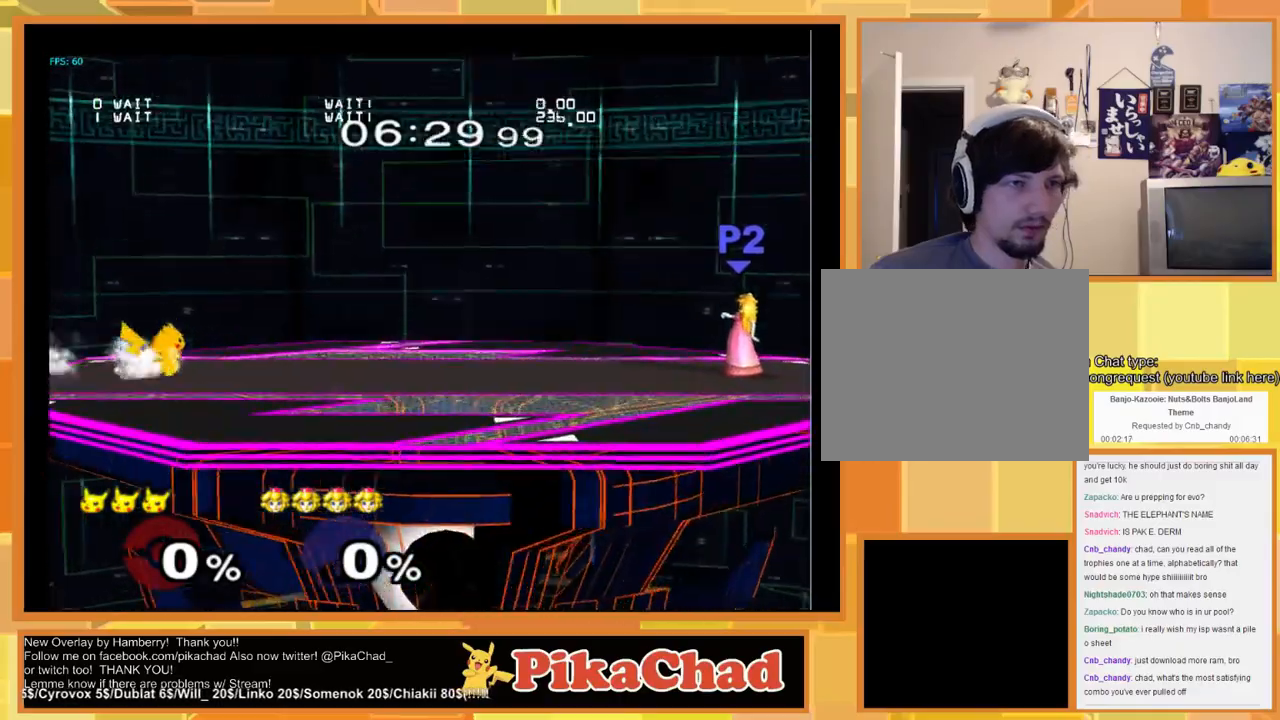
{"buttons": [], "left_stick": "right", "right_stick": "center", "events": [[67, "left_stick", "left"], [100, "X", "down"], [133, "left_stick", "down-right"], [233, "X", "up"], [267, "left_stick", "center"], [400, "left_stick", "left"], [467, "left_stick", "right"]]}
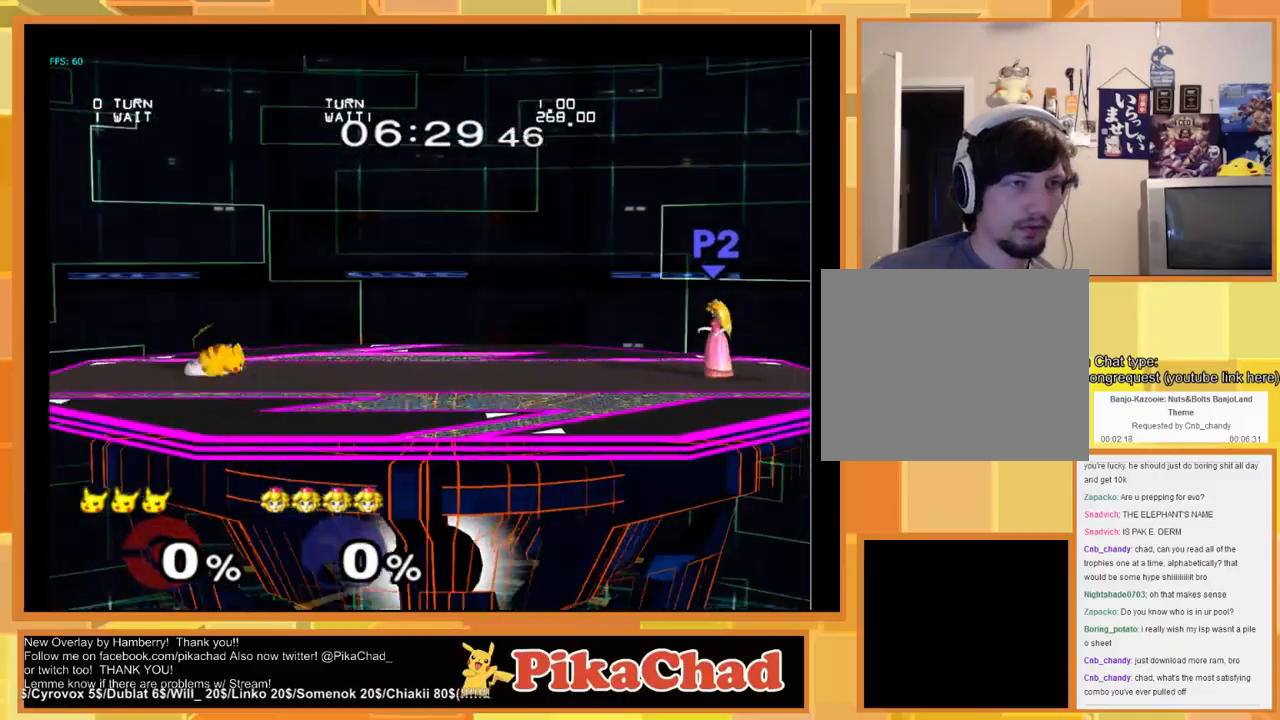
{"buttons": [], "left_stick": "center", "right_stick": "center", "events": [[67, "left_stick", "left"], [200, "left_stick", "right"], [267, "X", "down"], [267, "left_stick", "down-right"], [400, "X", "up"], [433, "left_stick", "center"]]}
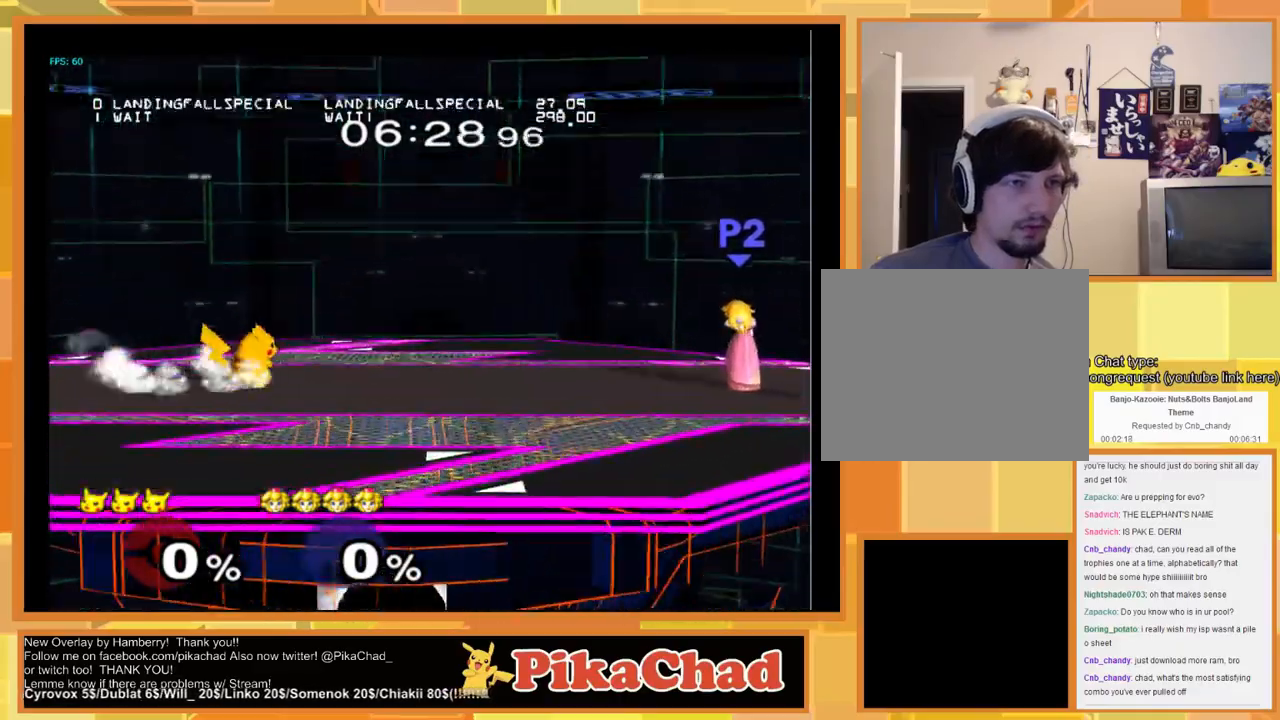
{"buttons": [], "left_stick": "left", "right_stick": "center", "events": [[67, "left_stick", "left"], [300, "left_stick", "up-left"], [433, "left_stick", "left"]]}
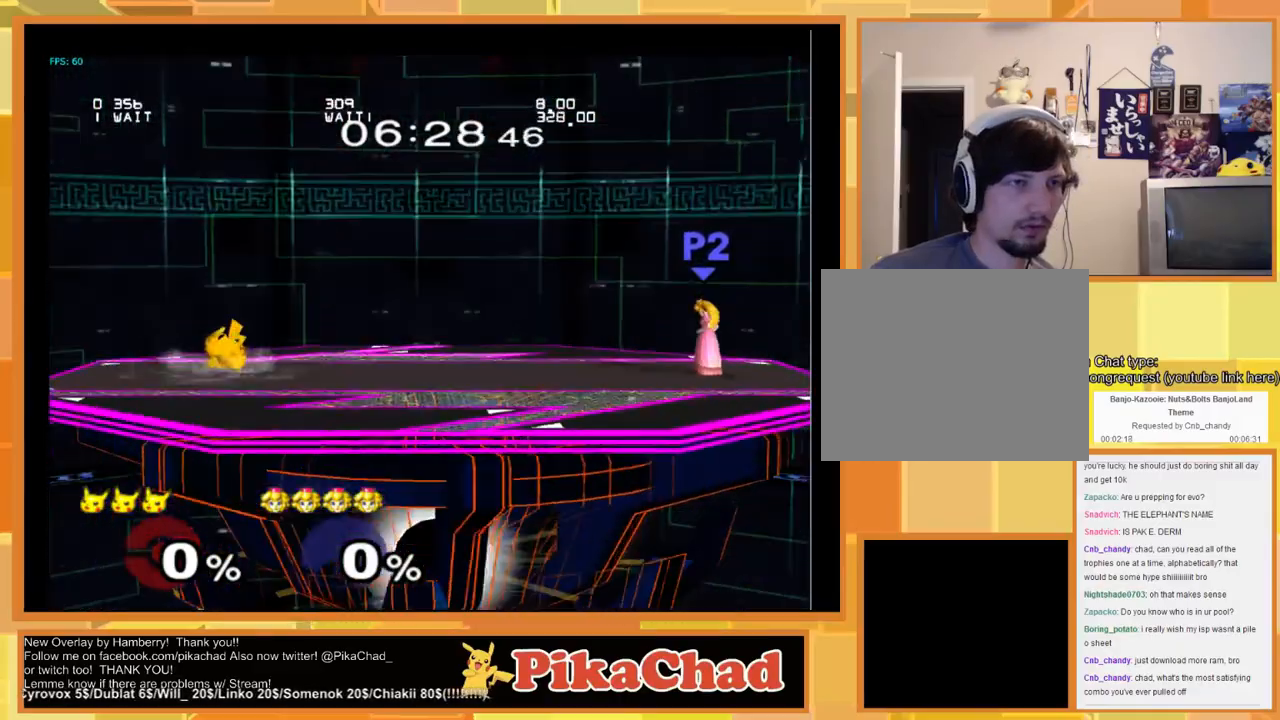
{"buttons": [], "left_stick": "center", "right_stick": "center", "events": [[133, "left_stick", "down-right"], [300, "left_stick", "center"]]}
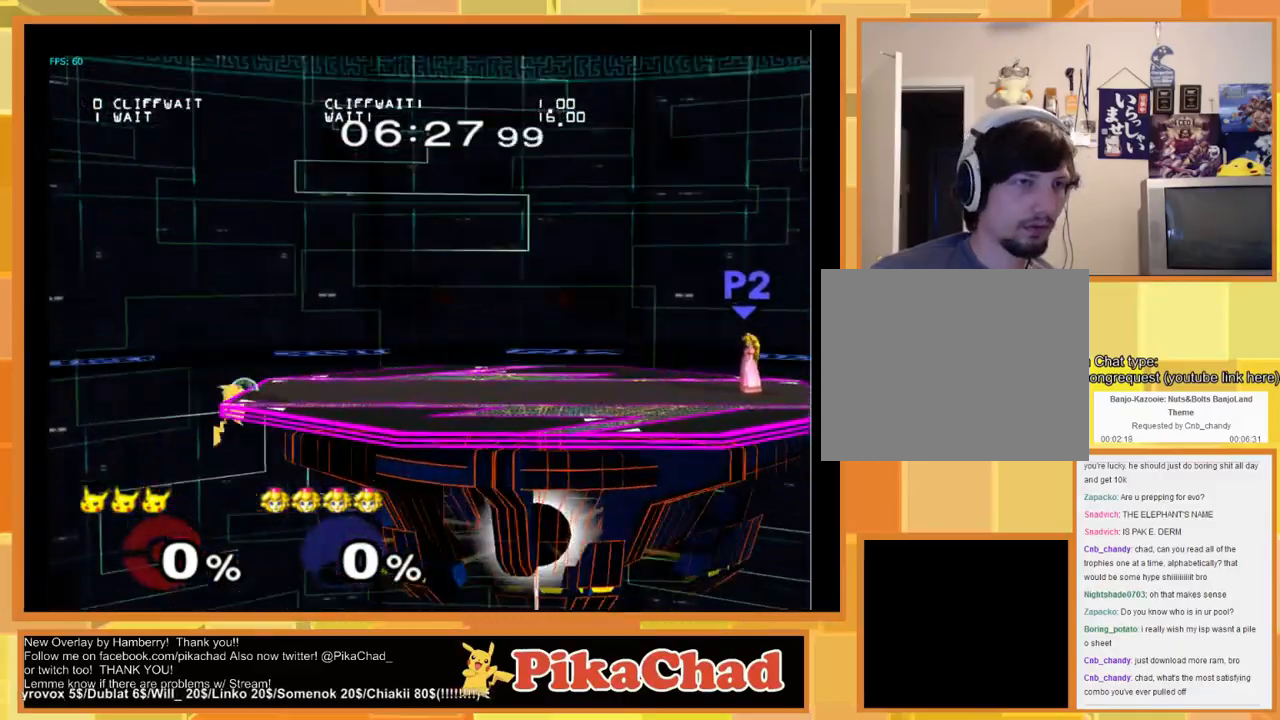
{"buttons": [], "left_stick": "center", "right_stick": "center", "events": []}
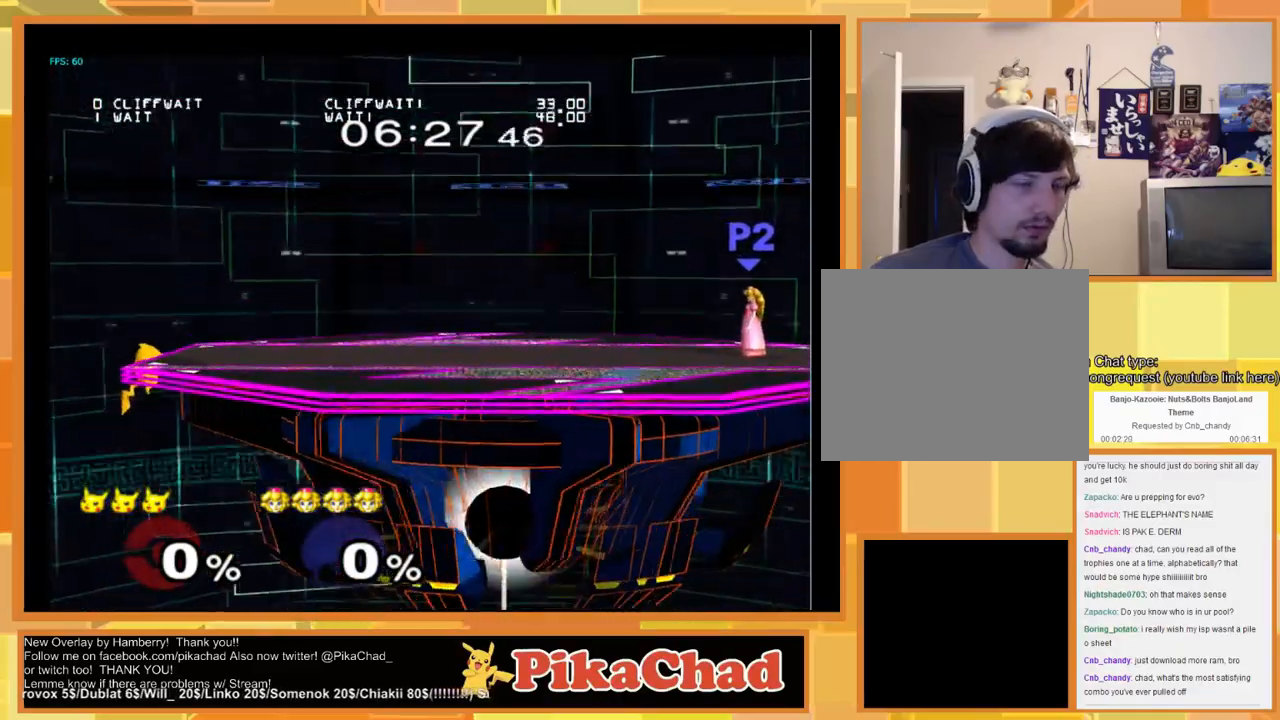
{"buttons": [], "left_stick": "center", "right_stick": "center", "events": [[200, "left_stick", "right"], [267, "left_stick", "center"]]}
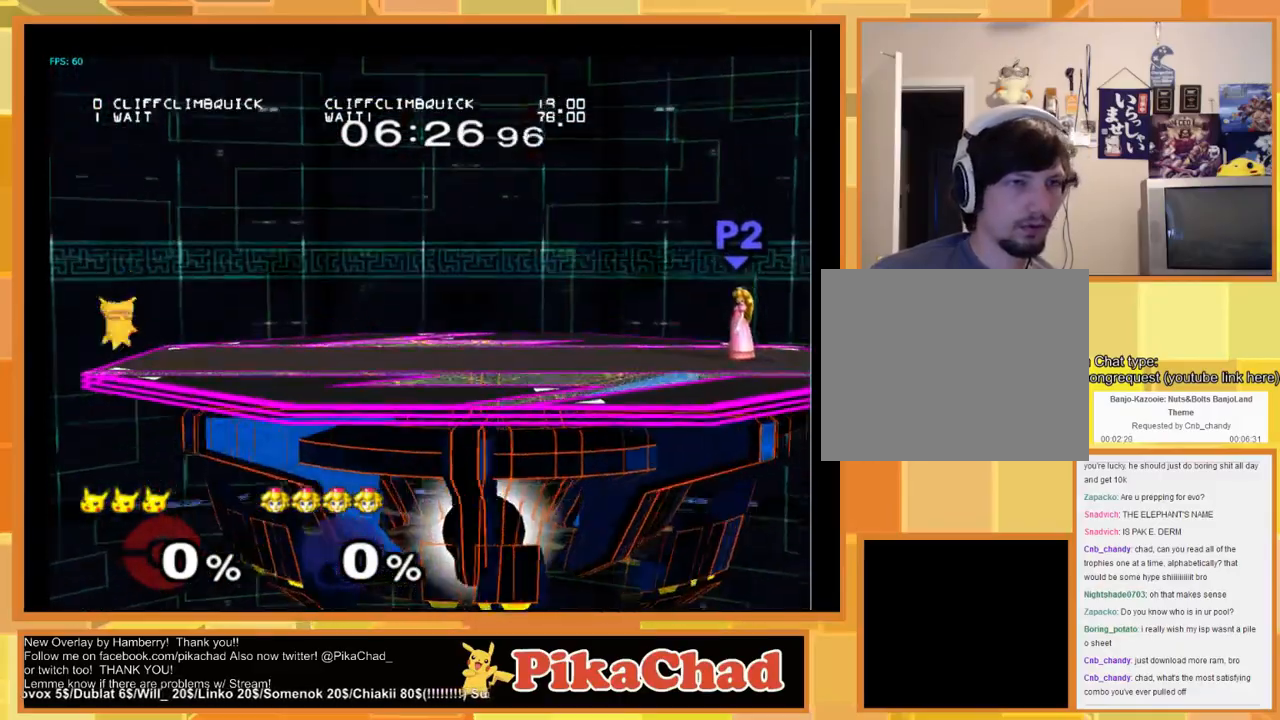
{"buttons": [], "left_stick": "center", "right_stick": "center", "events": []}